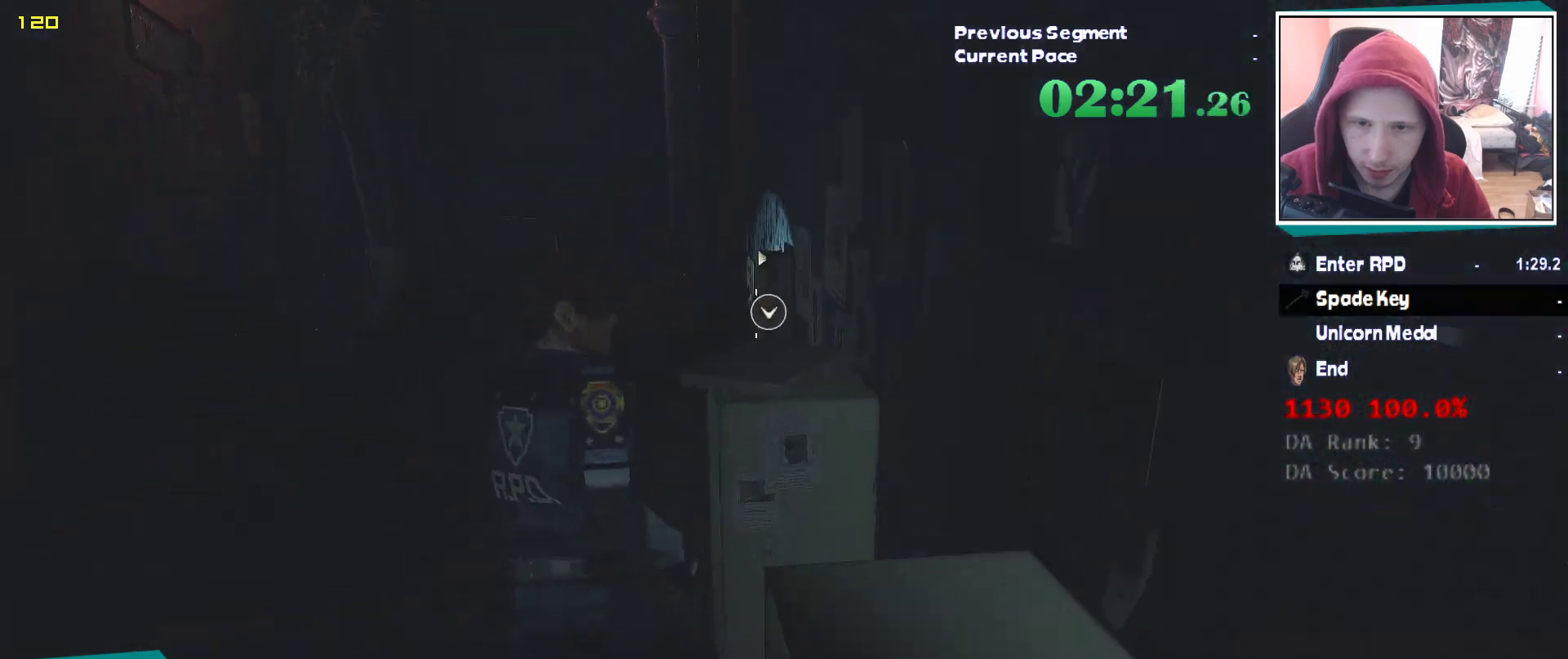
Gameplay with keyboard and mouse; each line is a JSON object with the keys and mouse buttons held at the frame after it. "events" lists presses ("down") and releases ("up") of "1", "2", "3", "4", "5", "a", "alt", "c", "ctrl", "d", "e", "escape", "f", "q", "r", "s", "shift", "v", "w", "x", "z", "mouse_left" and "mouse_right" between this image and that frame as [ms after this image, input, new state], when the widget could be followed in between. "mouse_left", "mouse_right" = the "left", "right" buttons of the "mouse" list. No other keys are recorded. Mouse movement is not recorded. Not read: tab.
{"keys": ["shift", "w"], "mouse": [], "events": [[200, "shift", "down"]]}
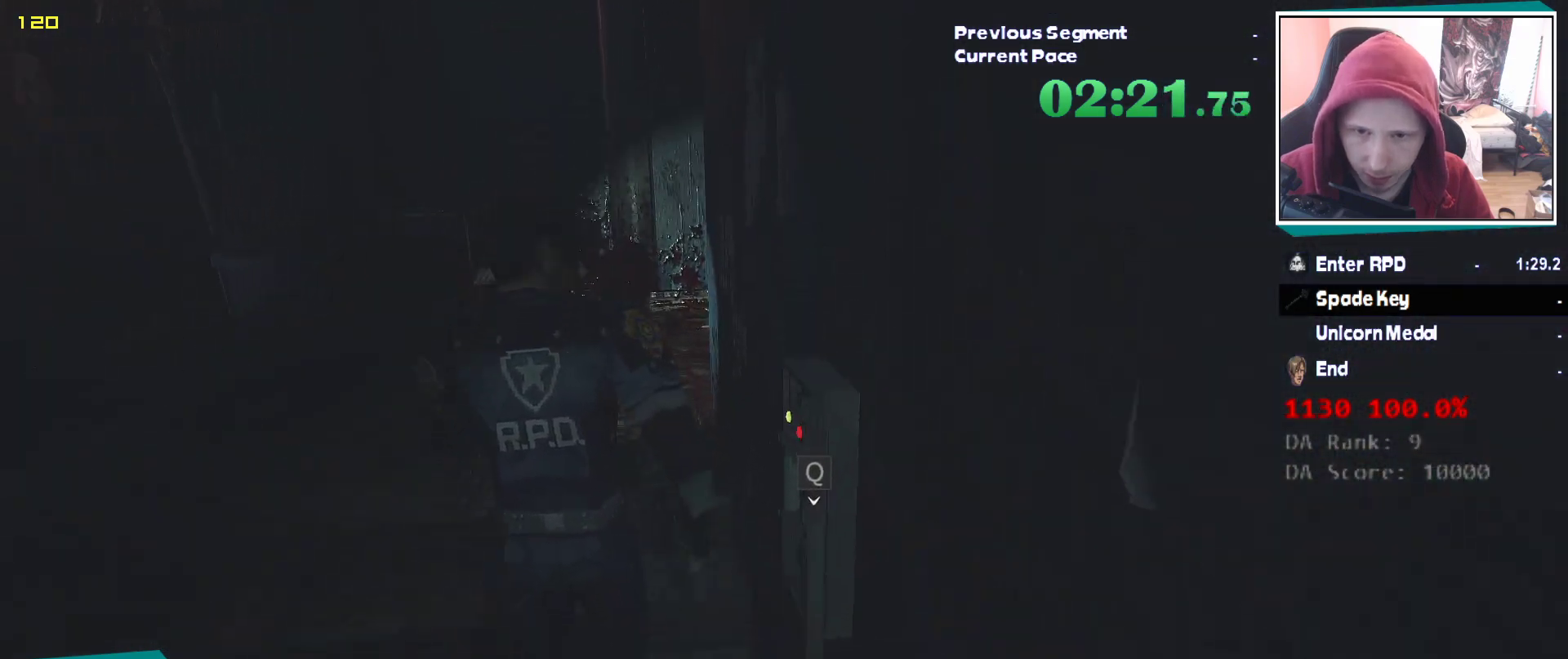
{"keys": ["e", "w"], "mouse": [], "events": [[67, "mouse_right", "down"], [117, "mouse_right", "up"], [250, "e", "down"], [250, "shift", "up"], [350, "e", "up"], [350, "q", "down"], [400, "mouse_left", "down"], [450, "e", "down"], [450, "q", "up"], [483, "mouse_left", "up"]]}
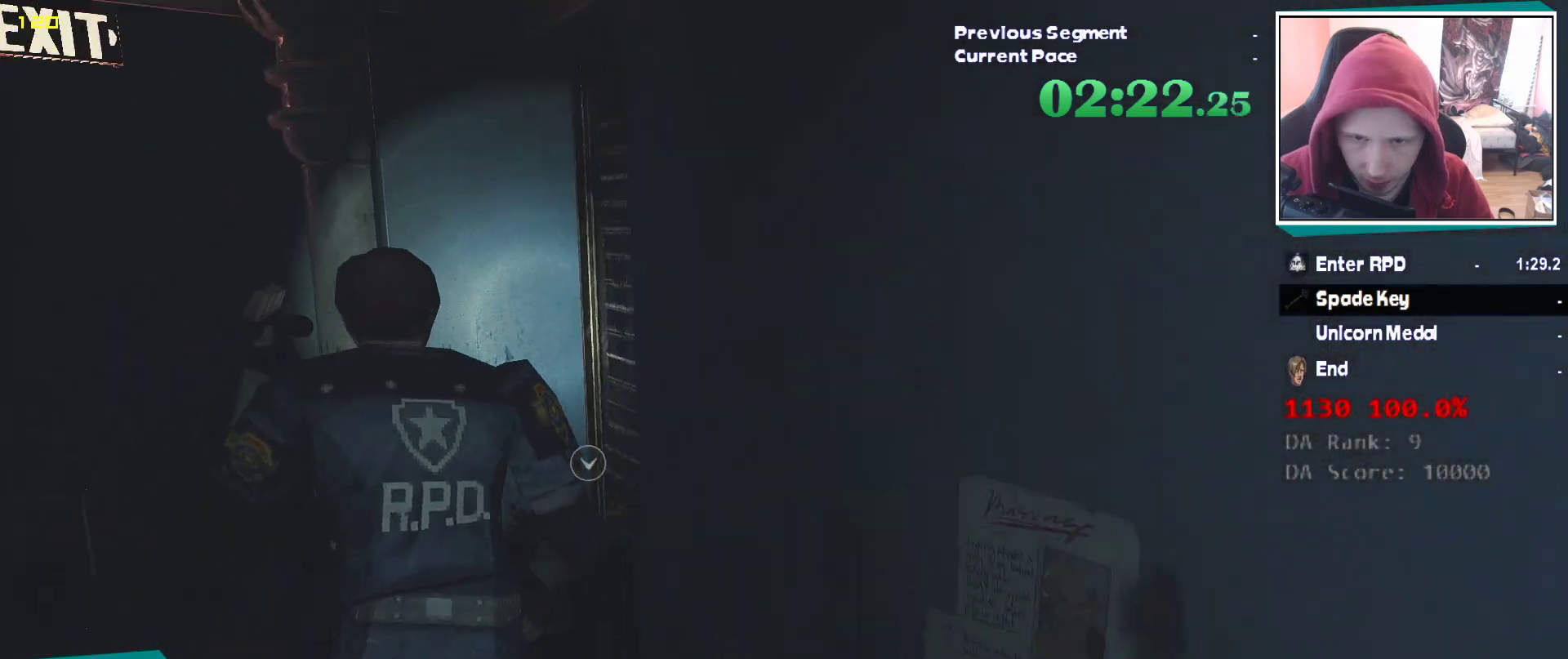
{"keys": ["q", "w"], "mouse": [], "events": [[33, "e", "up"], [33, "q", "down"], [83, "e", "down"], [83, "mouse_left", "down"], [83, "q", "up"], [133, "mouse_left", "up"], [183, "mouse_left", "down"], [183, "q", "down"], [217, "e", "up"], [267, "e", "down"], [267, "mouse_left", "up"], [267, "q", "up"], [317, "mouse_left", "down"], [317, "q", "down"], [367, "e", "up"], [417, "e", "down"], [450, "q", "up"], [500, "e", "up"], [500, "mouse_left", "up"], [500, "q", "down"]]}
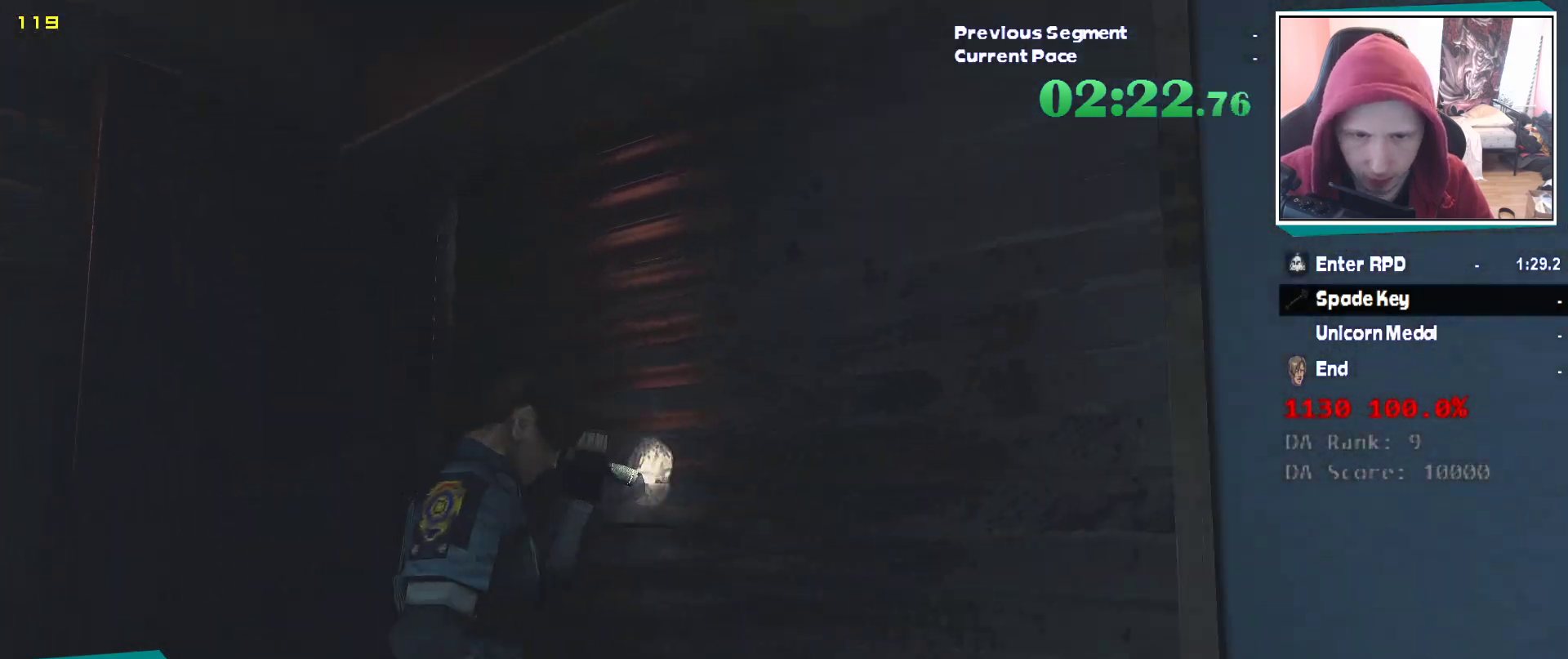
{"keys": [], "mouse": [], "events": [[50, "e", "down"], [50, "mouse_left", "down"], [100, "q", "up"], [100, "w", "up"], [150, "mouse_left", "up"], [183, "e", "up"]]}
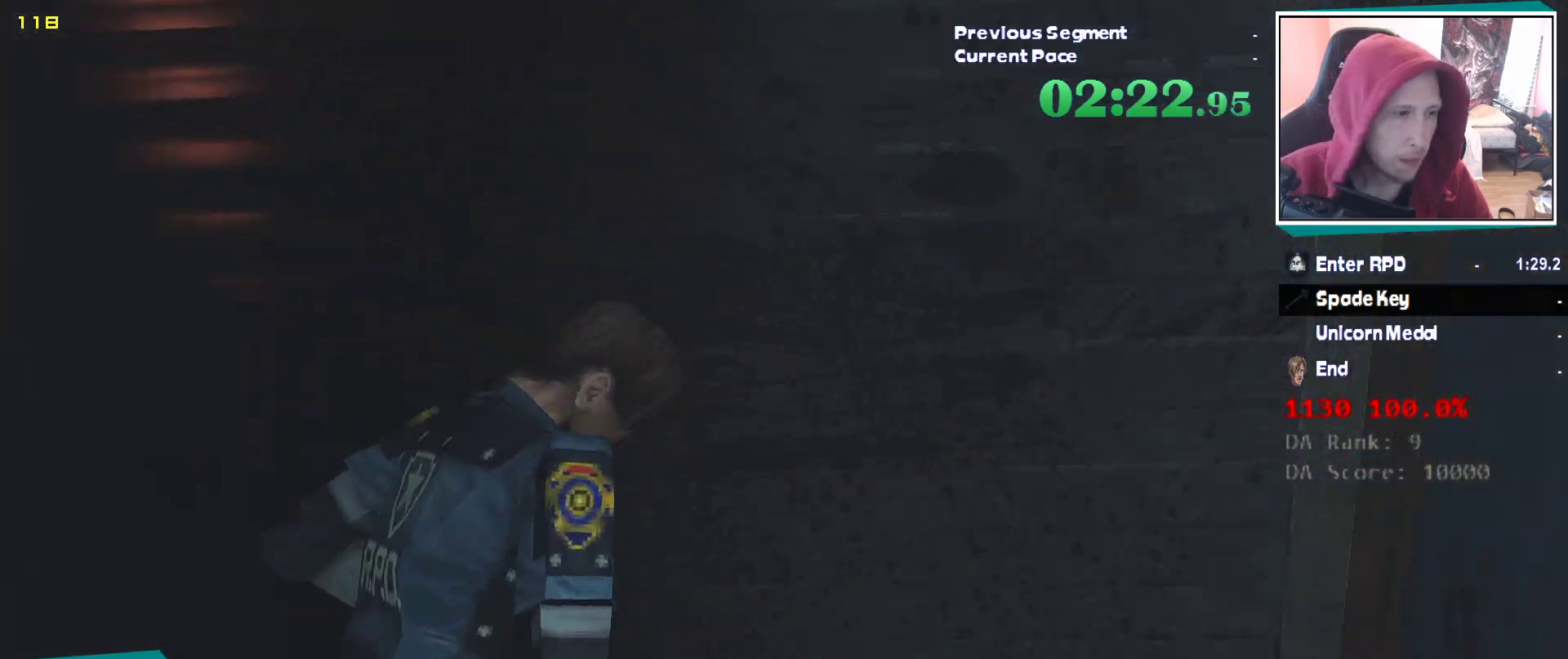
{"keys": ["escape"], "mouse": [], "events": [[167, "escape", "down"], [250, "escape", "up"], [300, "e", "down"], [300, "mouse_left", "down"], [350, "mouse_left", "up"], [400, "e", "up"], [483, "escape", "down"]]}
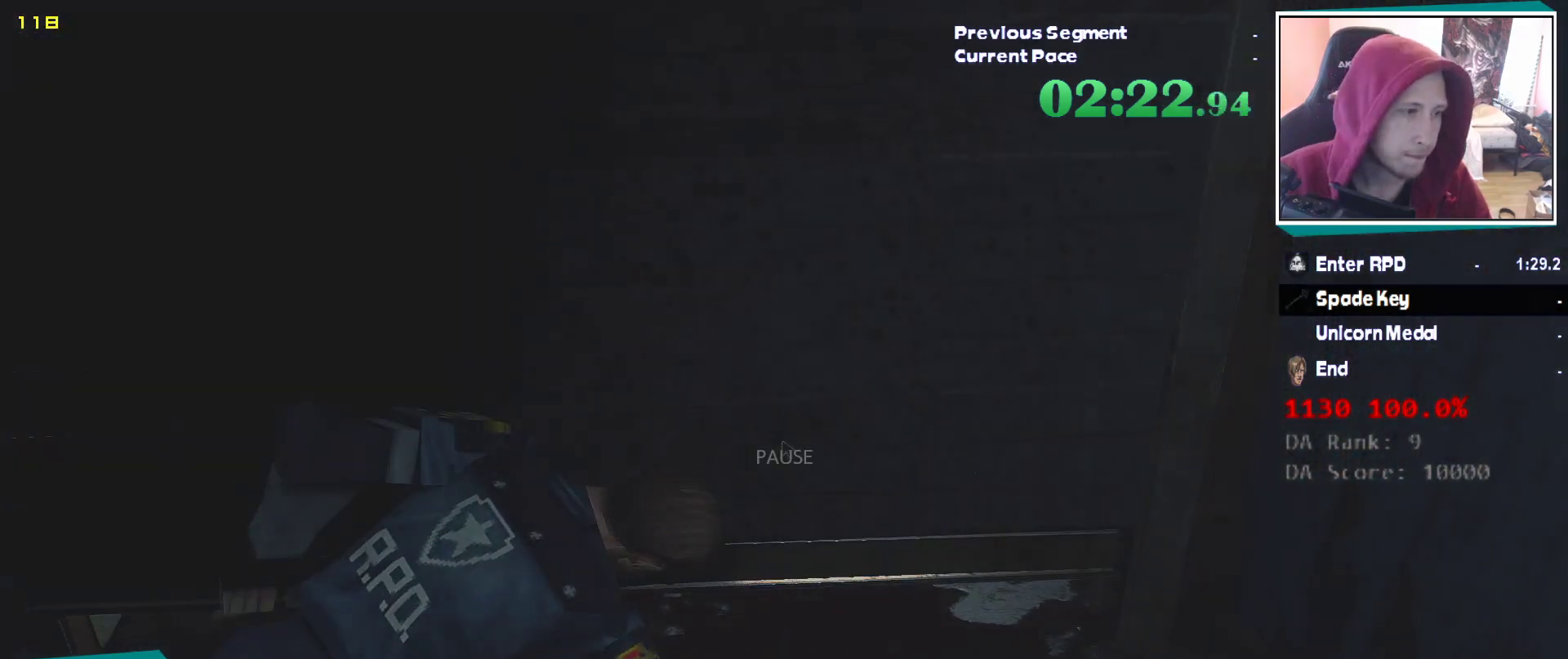
{"keys": ["e", "q"], "mouse": [], "events": [[33, "escape", "up"], [83, "e", "down"], [83, "mouse_left", "down"], [133, "mouse_left", "up"], [183, "e", "up"], [217, "mouse_left", "down"], [217, "q", "down"], [300, "mouse_left", "up"], [317, "e", "down"], [317, "q", "up"], [367, "mouse_left", "down"], [417, "e", "up"], [417, "q", "down"], [433, "mouse_left", "up"], [483, "e", "down"]]}
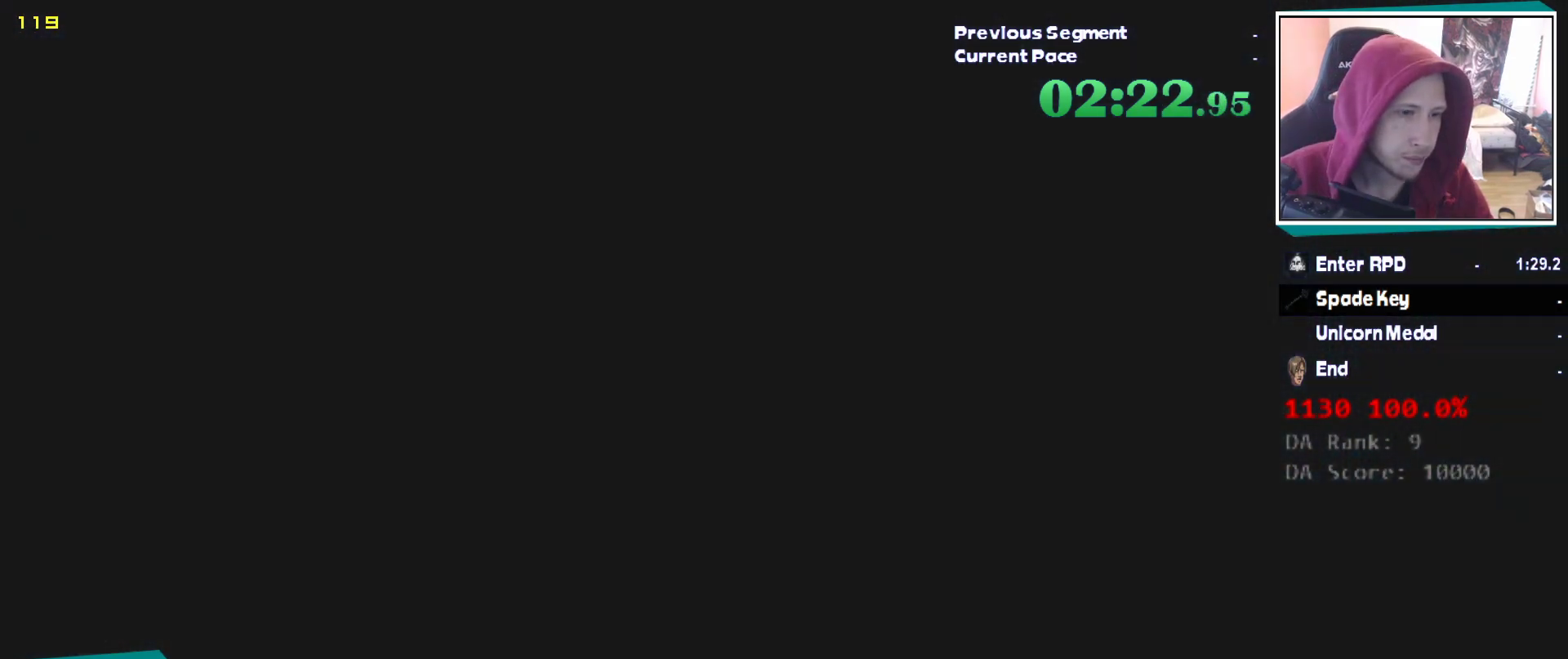
{"keys": ["e"], "mouse": ["left"], "events": [[50, "mouse_left", "down"], [100, "e", "up"], [100, "mouse_left", "up"], [150, "q", "up"], [200, "e", "down"], [233, "e", "up"], [233, "q", "down"], [283, "mouse_left", "down"], [333, "e", "down"], [333, "q", "up"], [417, "e", "up"], [417, "q", "down"], [467, "e", "down"], [467, "q", "up"]]}
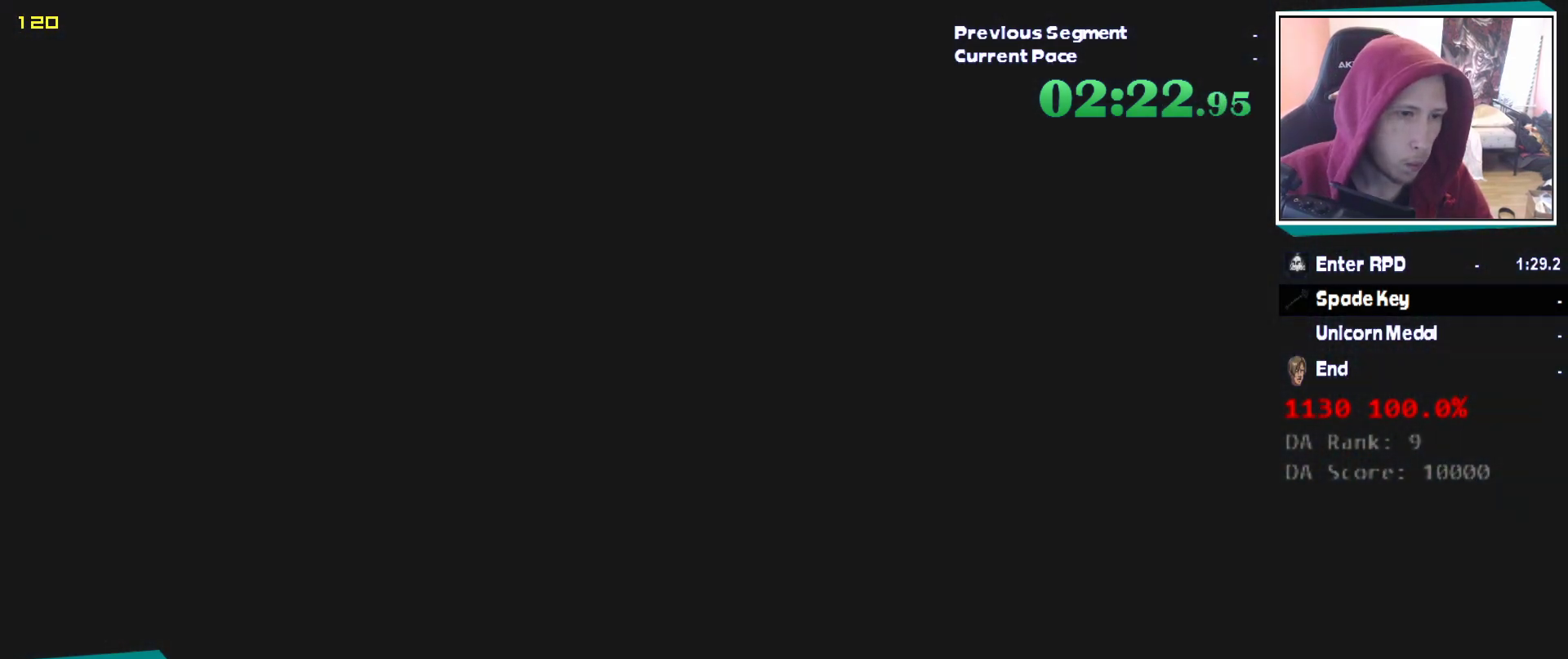
{"keys": ["e"], "mouse": ["left"], "events": [[17, "mouse_left", "up"], [67, "e", "up"], [67, "mouse_left", "down"], [67, "q", "down"], [167, "e", "down"], [250, "e", "up"], [300, "e", "down"], [300, "mouse_left", "up"], [300, "q", "up"], [350, "mouse_left", "down"], [400, "e", "up"], [400, "mouse_left", "up"], [400, "q", "down"], [483, "e", "down"], [483, "mouse_left", "down"], [483, "q", "up"]]}
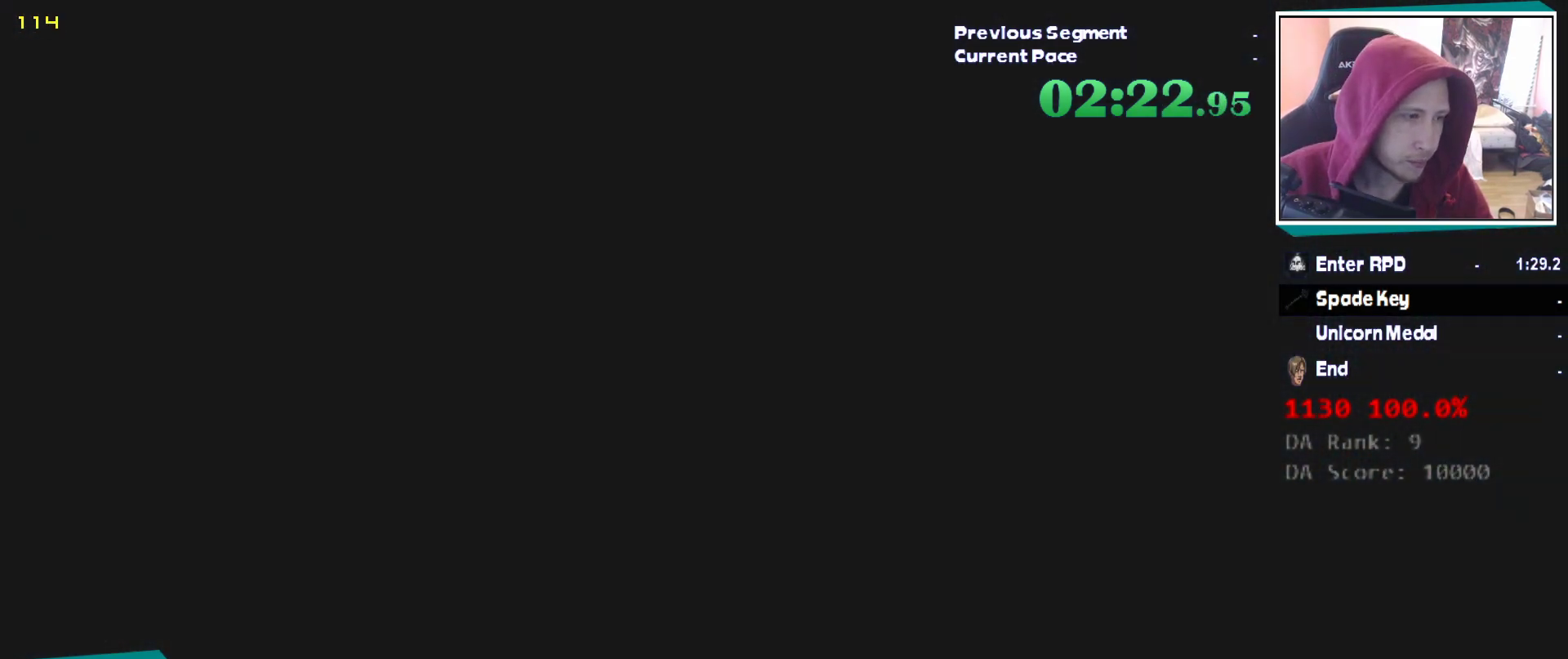
{"keys": ["e"], "mouse": [], "events": [[33, "mouse_left", "up"], [83, "e", "up"], [83, "q", "down"], [133, "e", "down"], [217, "e", "up"], [317, "e", "down"], [317, "q", "up"], [367, "q", "down"], [417, "e", "up"], [467, "e", "down"], [500, "q", "up"]]}
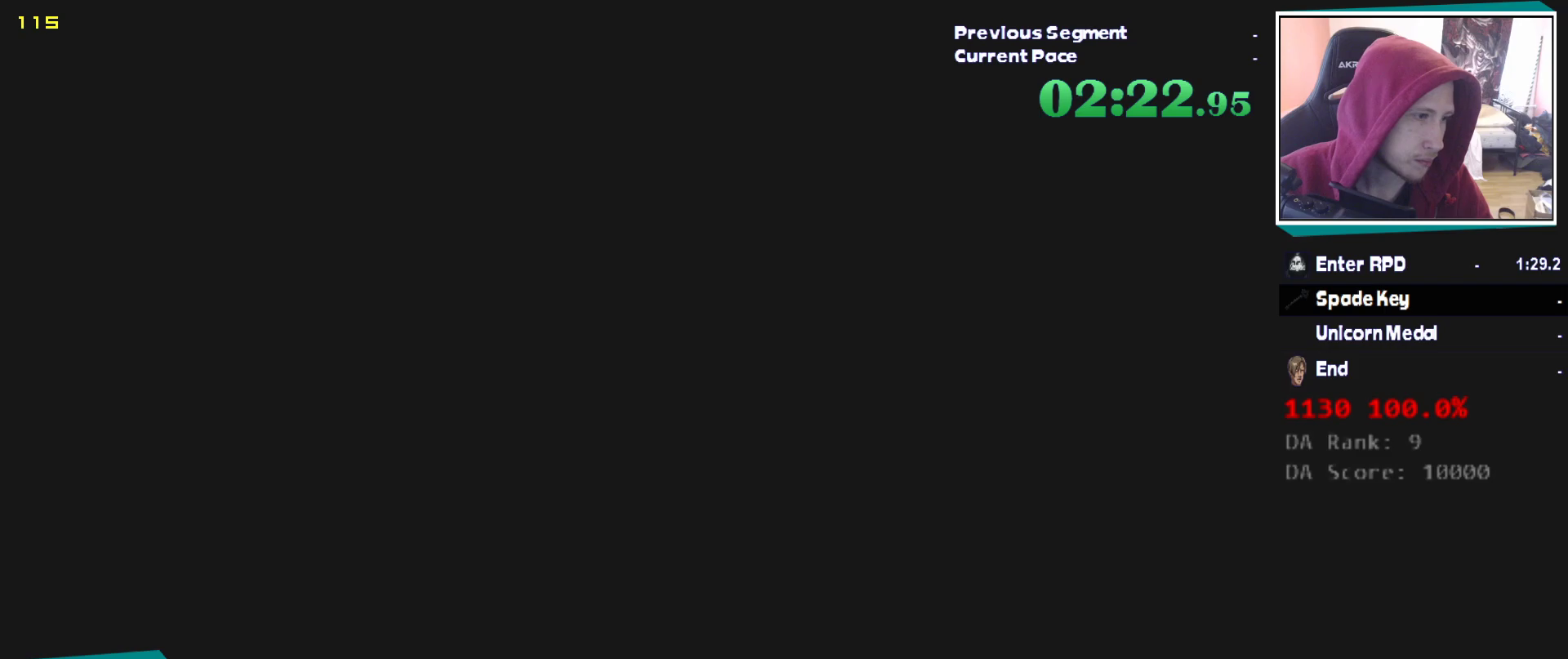
{"keys": ["e"], "mouse": [], "events": [[50, "e", "up"], [50, "mouse_left", "down"], [50, "q", "down"], [150, "e", "down"], [150, "mouse_left", "up"], [150, "q", "up"], [200, "q", "down"], [233, "e", "up"], [233, "mouse_left", "down"], [283, "e", "down"], [283, "mouse_left", "up"], [333, "q", "up"], [383, "e", "up"], [383, "mouse_left", "down"], [383, "q", "down"], [433, "mouse_left", "up"], [467, "e", "down"], [467, "q", "up"]]}
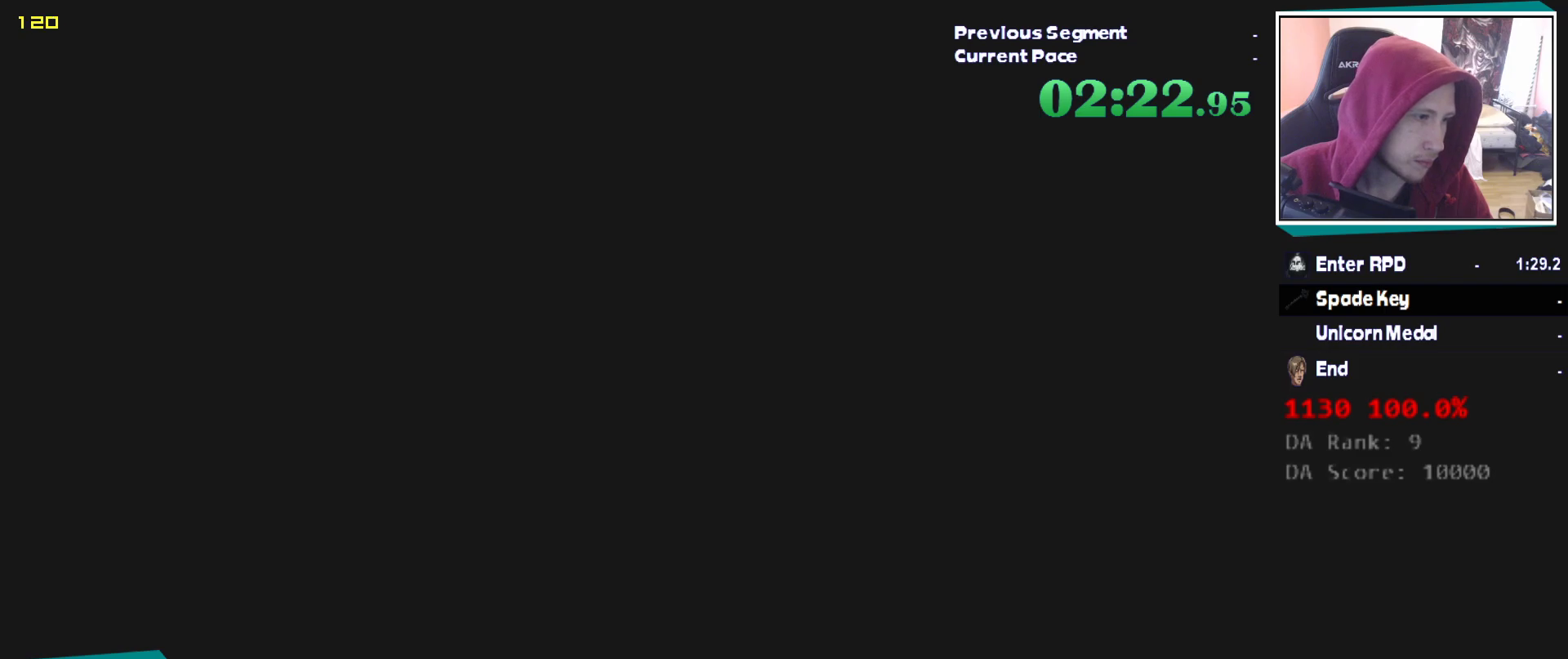
{"keys": [], "mouse": [], "events": [[17, "mouse_left", "down"], [67, "e", "up"], [67, "mouse_left", "up"], [67, "q", "down"], [117, "e", "down"], [167, "mouse_left", "down"], [167, "q", "up"], [250, "e", "up"], [250, "mouse_left", "up"]]}
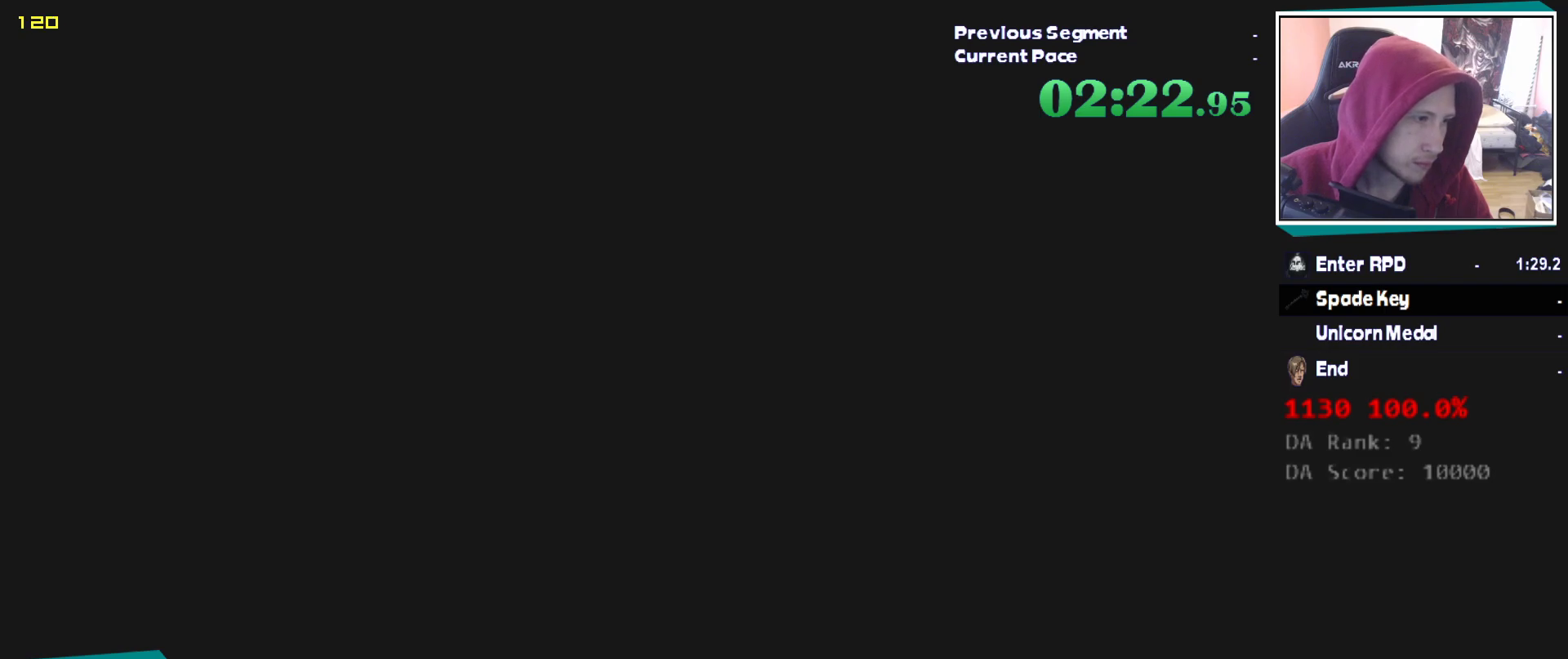
{"keys": [], "mouse": [], "events": []}
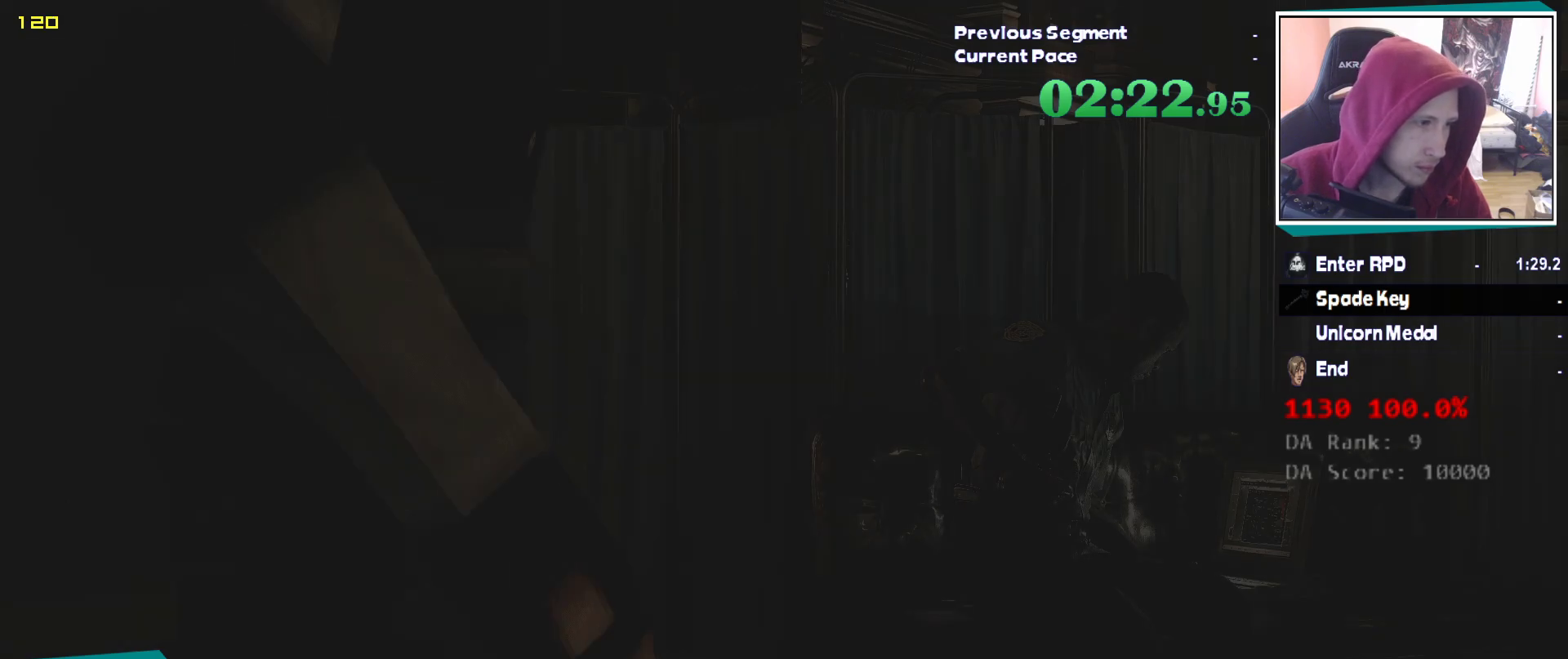
{"keys": ["e"], "mouse": ["left"], "events": [[333, "escape", "down"], [433, "e", "down"], [433, "escape", "up"], [467, "mouse_left", "down"]]}
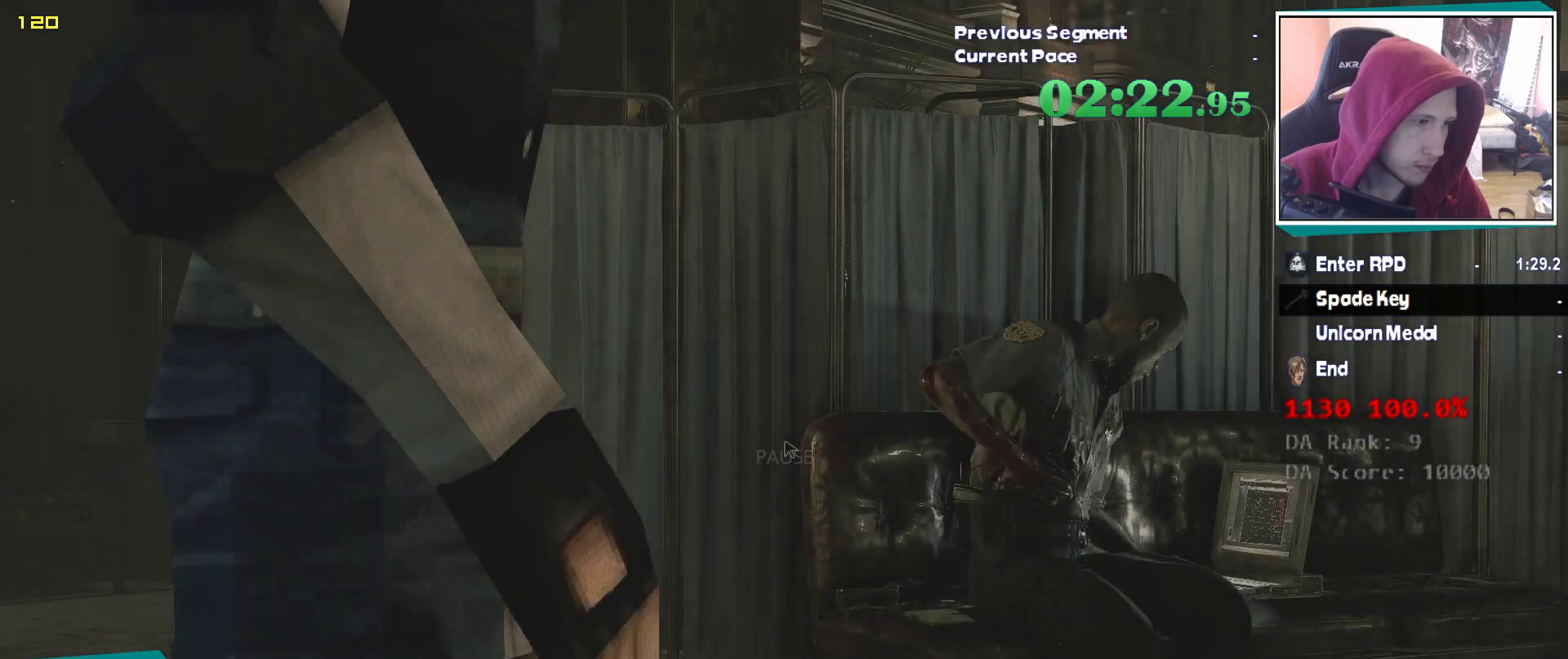
{"keys": ["e"], "mouse": ["left"], "events": [[17, "mouse_left", "up"], [67, "e", "up"], [67, "q", "down"], [117, "mouse_left", "down"], [167, "e", "down"], [167, "mouse_left", "up"], [217, "mouse_left", "down"], [250, "e", "up"], [300, "e", "down"], [300, "mouse_left", "up"], [300, "q", "up"], [350, "mouse_left", "down"], [400, "e", "up"], [400, "mouse_left", "up"], [400, "q", "down"], [450, "mouse_left", "down"], [483, "e", "down"], [483, "q", "up"]]}
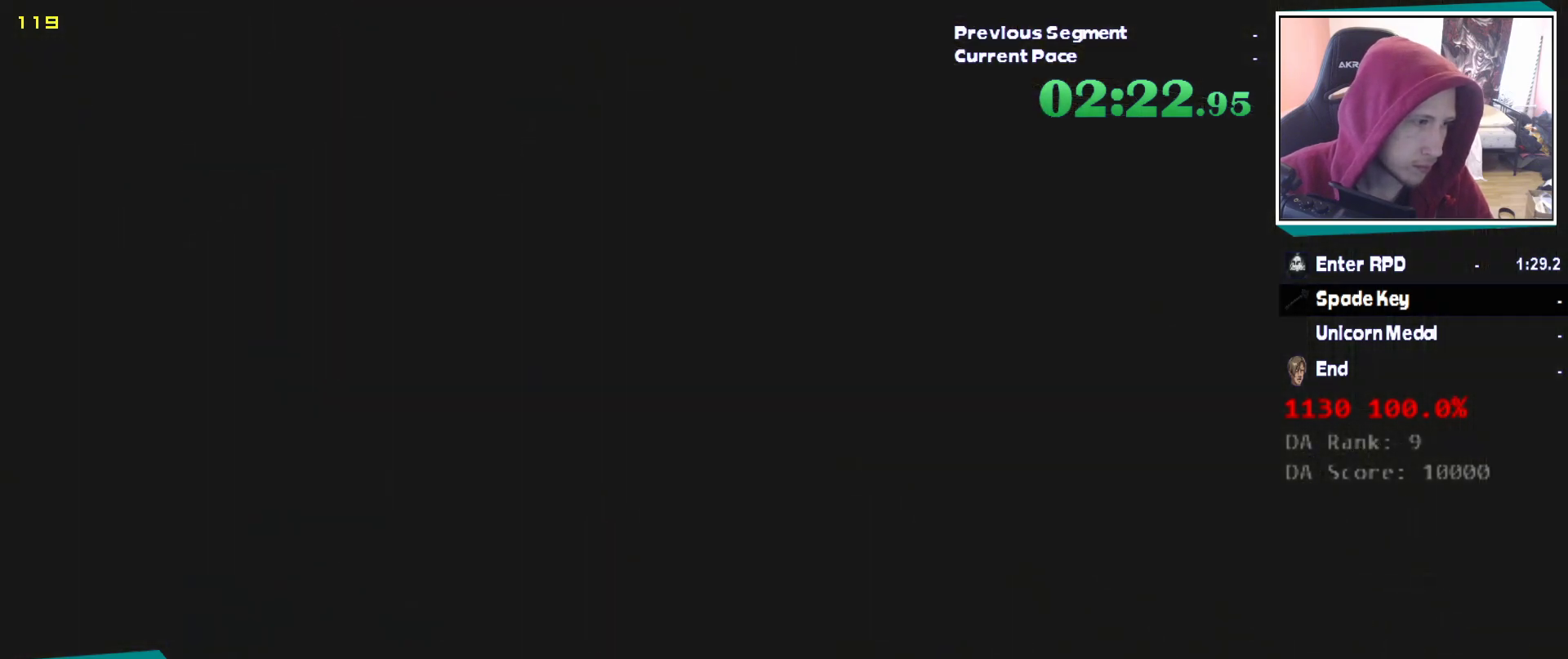
{"keys": ["q"], "mouse": [], "events": [[33, "e", "up"], [33, "mouse_left", "up"], [33, "q", "down"], [83, "mouse_left", "down"], [133, "e", "down"], [133, "q", "up"], [183, "q", "down"], [217, "e", "up"], [267, "e", "down"], [267, "mouse_left", "up"], [267, "q", "up"], [317, "mouse_left", "down"], [367, "e", "up"], [367, "q", "down"], [417, "e", "down"], [500, "e", "up"], [500, "mouse_left", "up"]]}
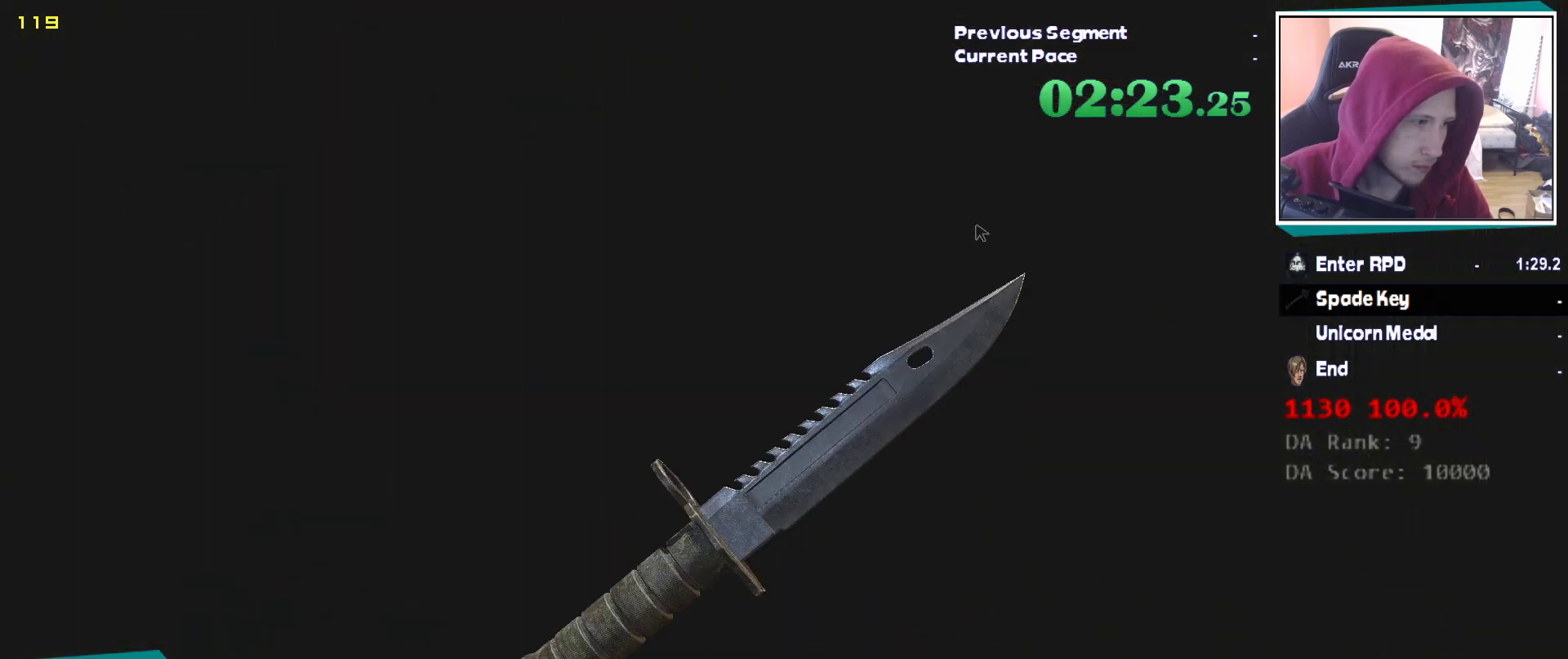
{"keys": ["q"], "mouse": ["left"], "events": [[50, "e", "down"], [50, "mouse_left", "down"], [50, "q", "up"], [150, "e", "up"], [150, "q", "down"], [233, "e", "down"], [233, "q", "up"], [283, "mouse_left", "up"], [283, "q", "down"], [333, "e", "up"], [333, "mouse_left", "down"], [383, "e", "down"], [383, "q", "up"], [467, "e", "up"], [467, "q", "down"]]}
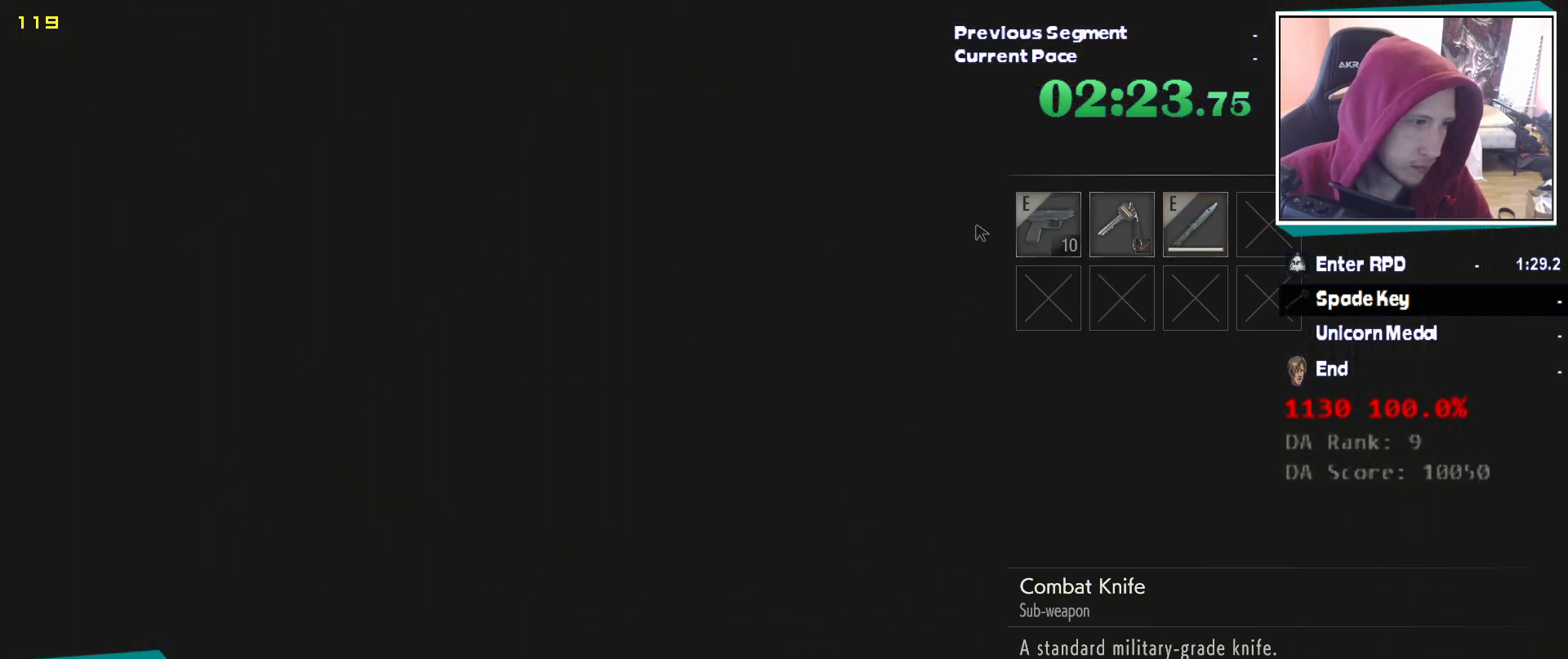
{"keys": ["d", "shift"], "mouse": [], "events": [[17, "e", "down"], [17, "q", "up"], [67, "e", "up"], [67, "mouse_left", "up"], [167, "d", "down"], [450, "shift", "down"]]}
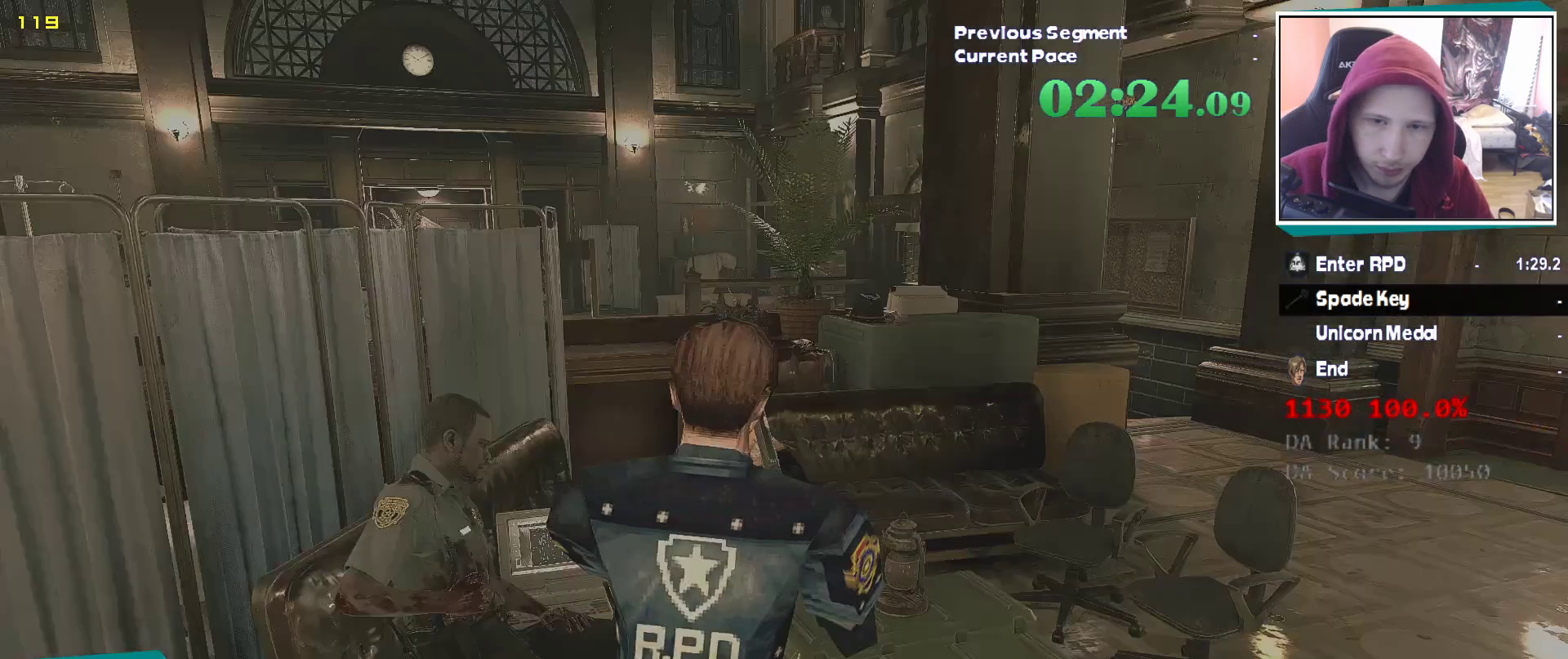
{"keys": ["shift", "w"], "mouse": [], "events": [[83, "w", "down"], [183, "d", "up"]]}
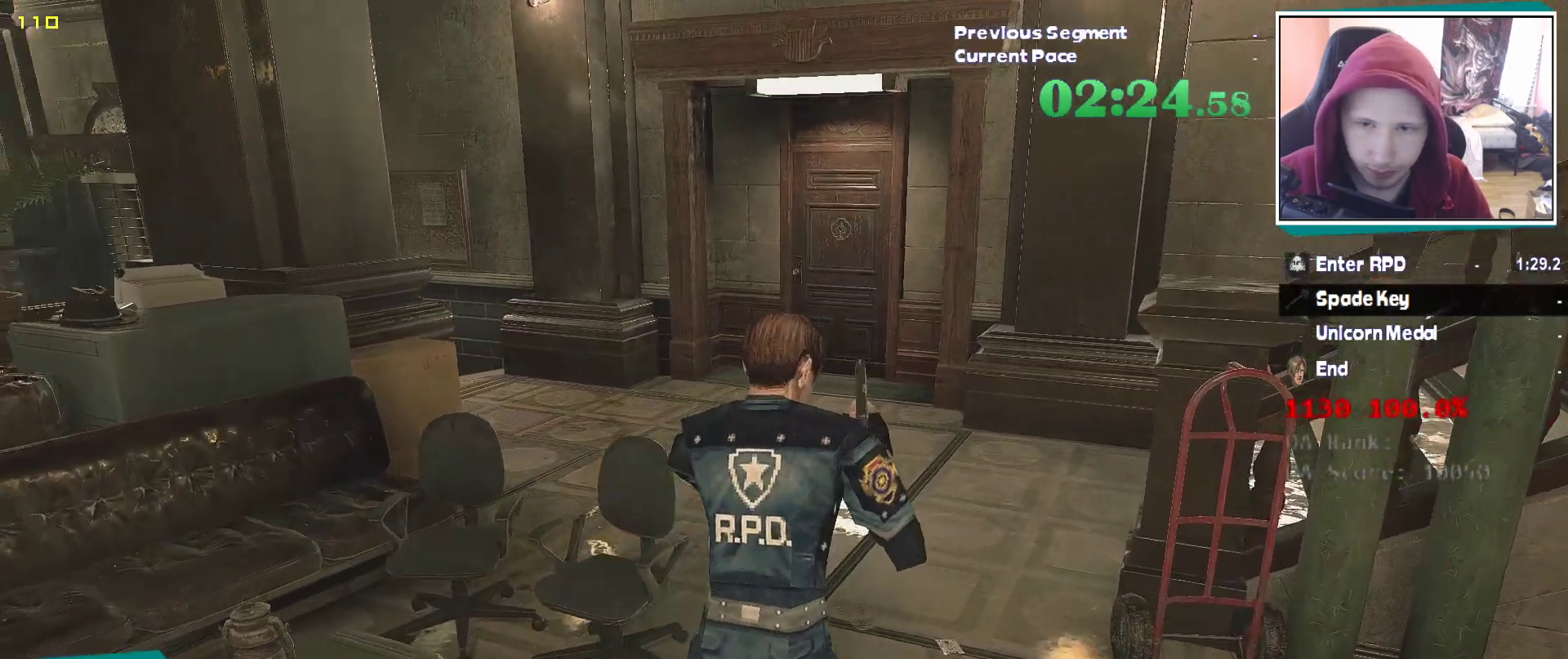
{"keys": ["shift", "w"], "mouse": [], "events": []}
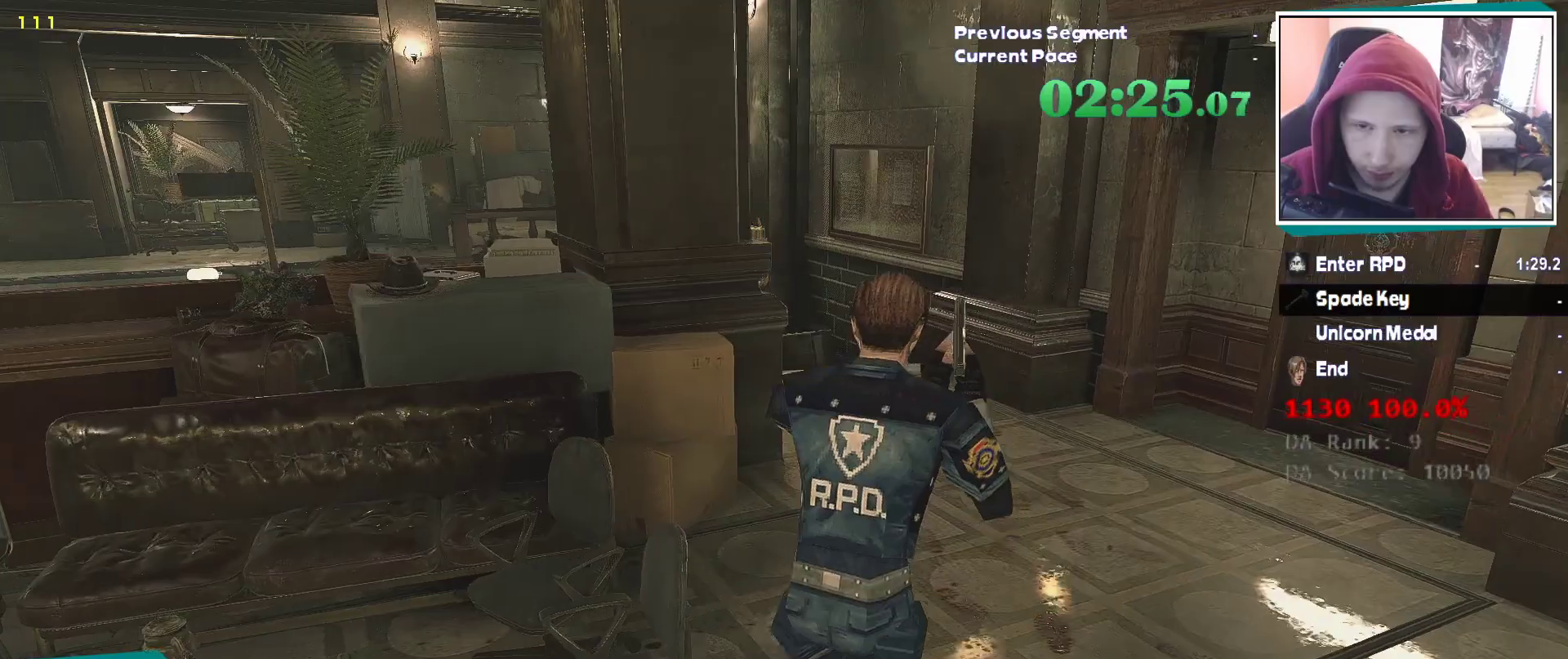
{"keys": ["shift", "w"], "mouse": [], "events": []}
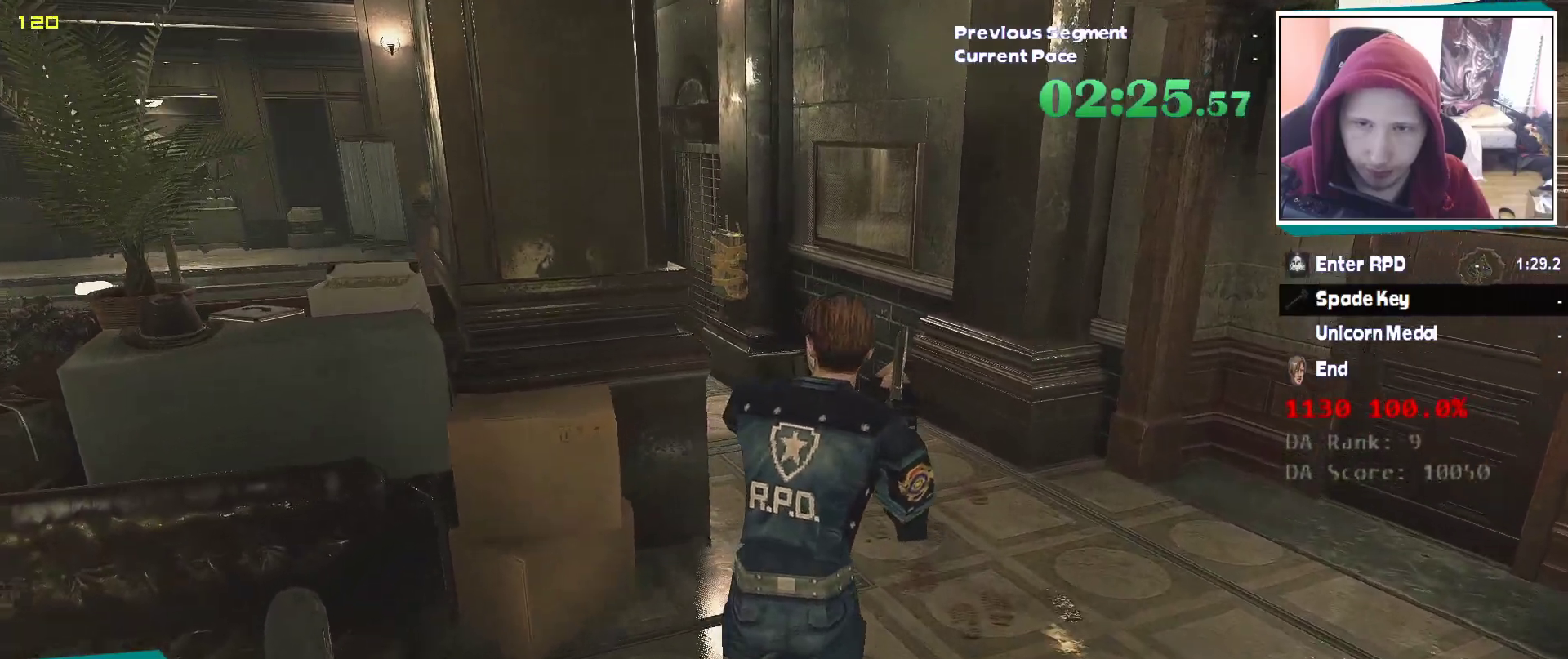
{"keys": ["shift", "w"], "mouse": [], "events": []}
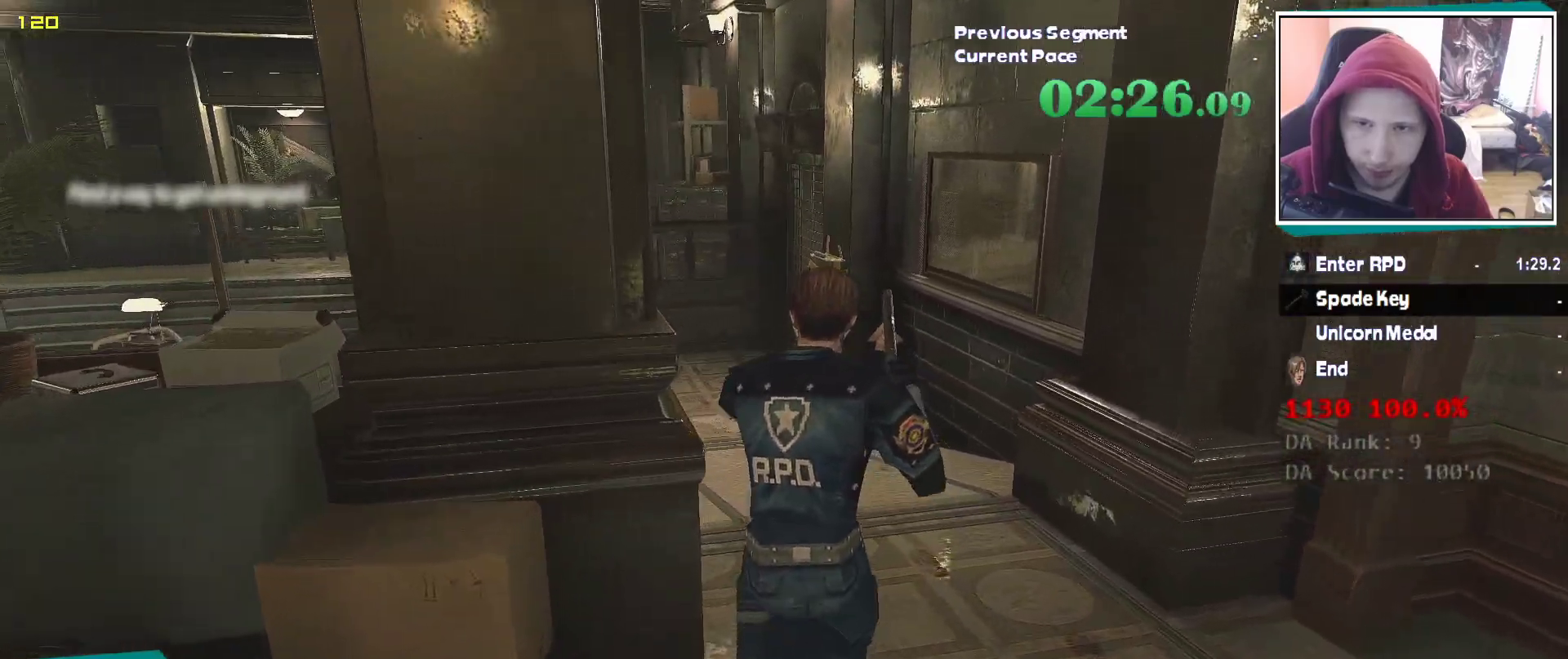
{"keys": ["shift", "w"], "mouse": [], "events": []}
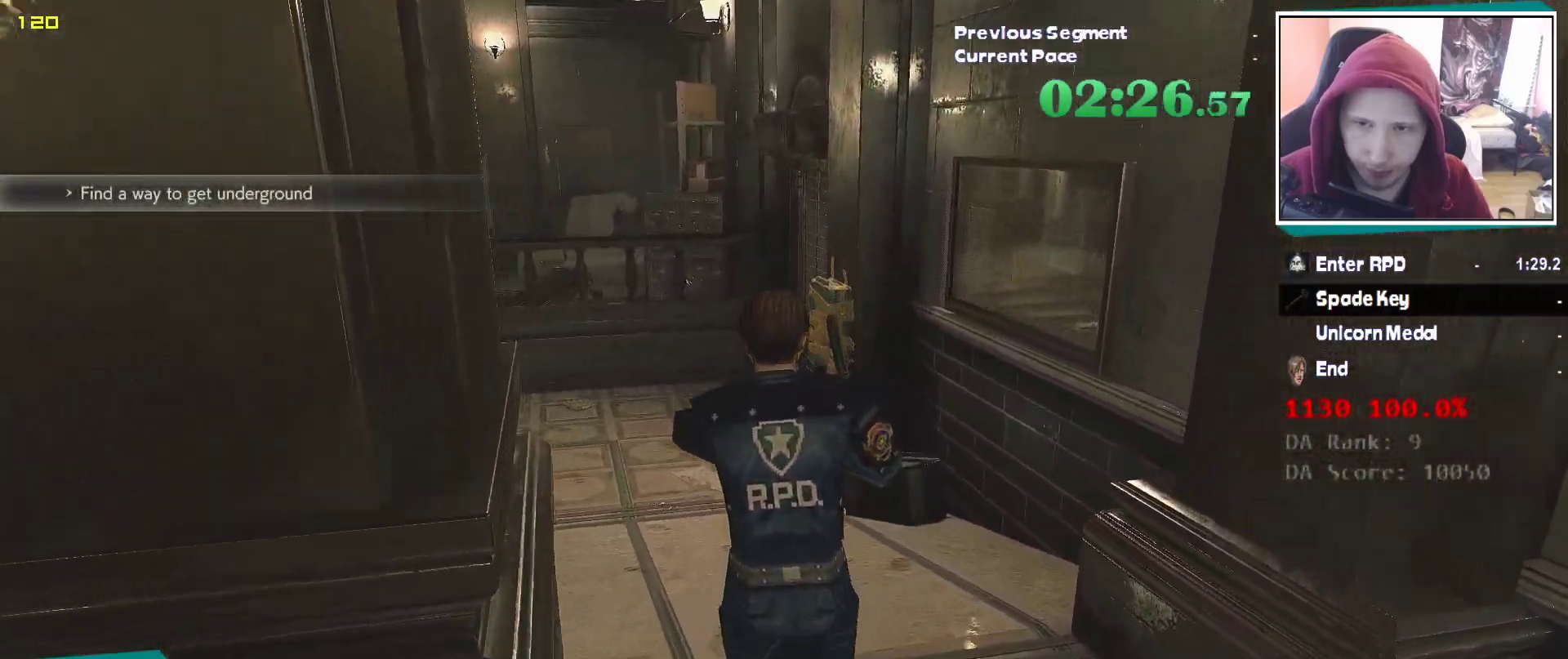
{"keys": ["e", "w"], "mouse": ["left"], "events": [[383, "e", "down"], [400, "shift", "up"], [417, "mouse_left", "down"]]}
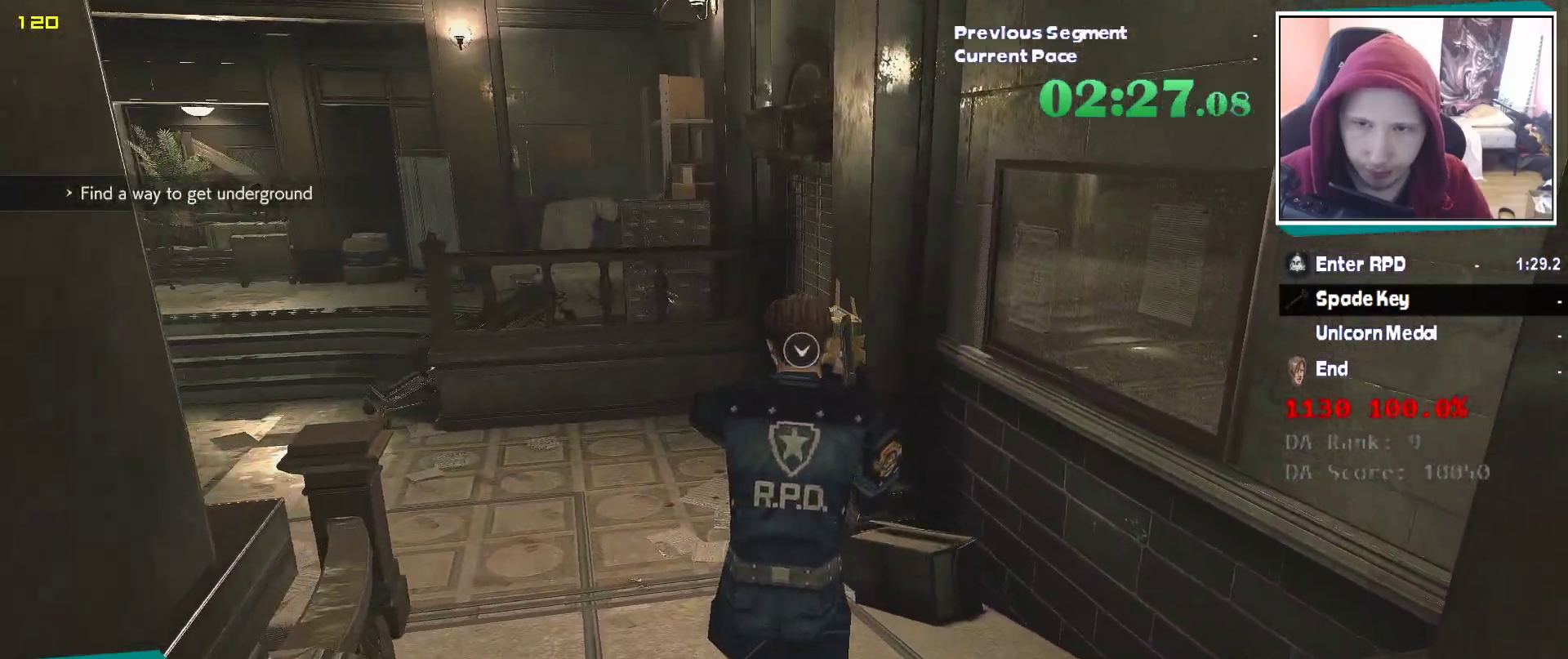
{"keys": ["e", "w"], "mouse": ["left"], "events": [[17, "q", "down"], [33, "e", "up"], [33, "mouse_left", "up"], [83, "mouse_left", "down"], [133, "e", "down"], [133, "q", "up"], [167, "mouse_left", "up"], [217, "e", "up"], [217, "q", "down"], [267, "mouse_left", "down"], [317, "e", "down"], [317, "mouse_left", "up"], [317, "q", "up"], [367, "mouse_left", "down"], [367, "q", "down"], [417, "e", "up"], [450, "e", "down"], [450, "q", "up"]]}
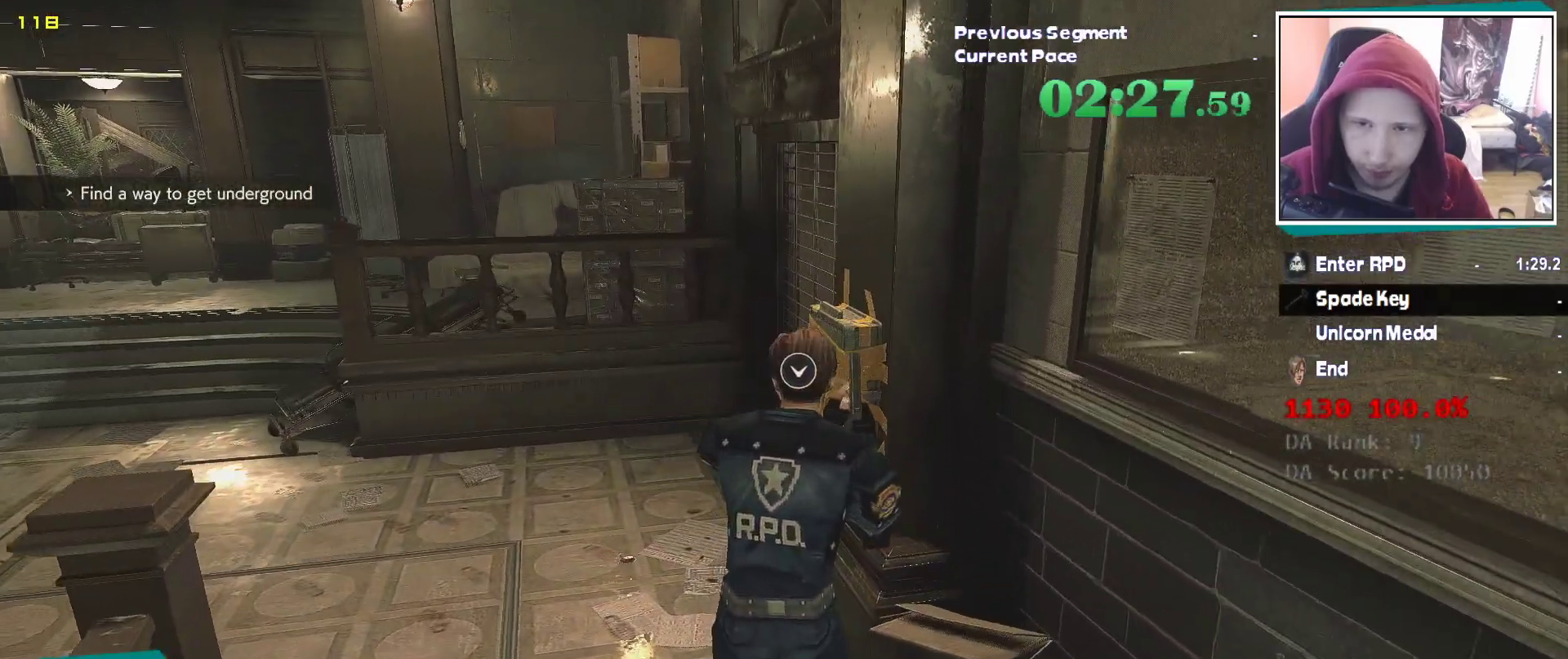
{"keys": ["e", "q", "w"], "mouse": ["left"], "events": [[50, "e", "up"], [50, "q", "down"], [150, "e", "down"], [150, "mouse_left", "up"], [150, "q", "up"], [183, "q", "down"], [217, "mouse_left", "down"], [233, "e", "up"], [333, "mouse_left", "up"], [433, "e", "down"], [450, "mouse_left", "down"]]}
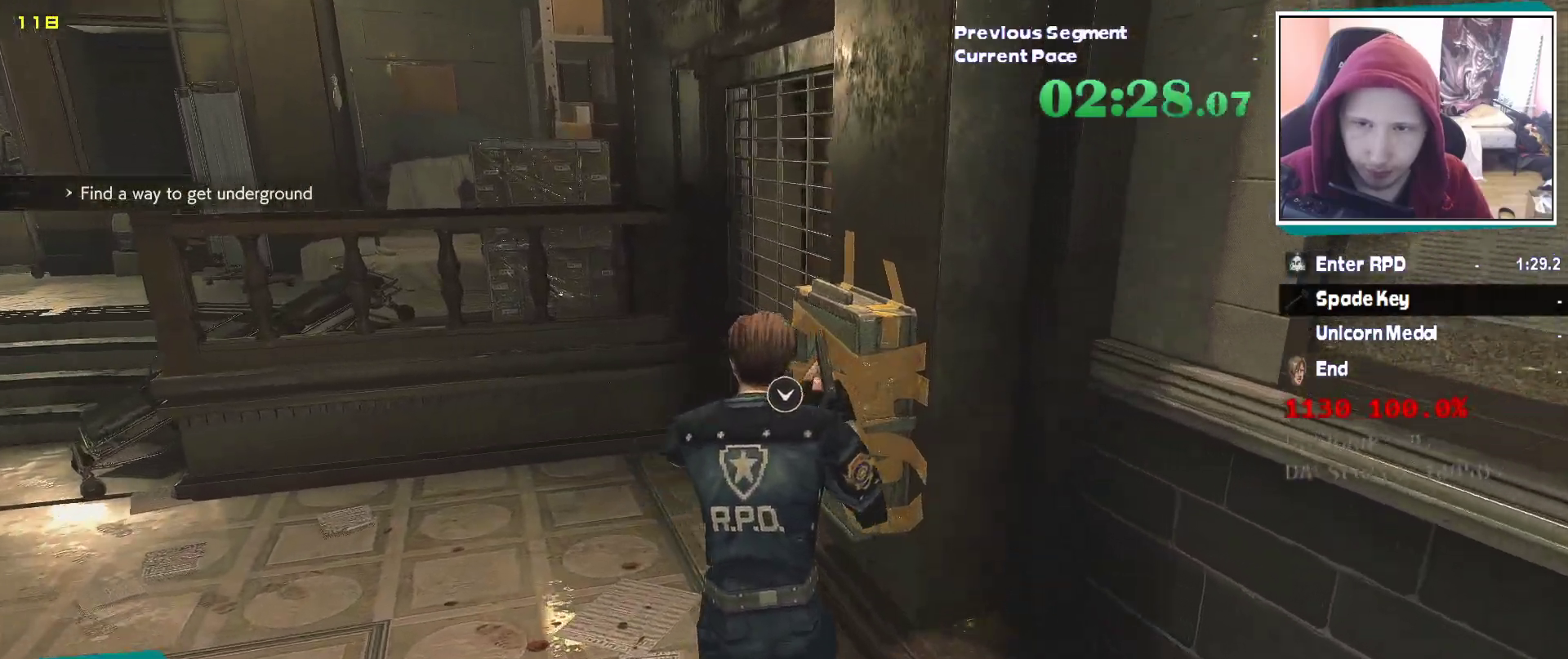
{"keys": ["q", "w"], "mouse": ["left"], "events": [[17, "e", "up"], [67, "mouse_left", "up"], [117, "e", "down"], [117, "mouse_left", "down"], [150, "mouse_left", "up"], [200, "e", "up"], [250, "e", "down"], [250, "mouse_left", "down"], [250, "q", "up"], [300, "mouse_left", "up"], [300, "q", "down"], [350, "e", "up"], [400, "e", "down"], [400, "mouse_left", "down"], [400, "q", "up"], [483, "e", "up"], [483, "q", "down"]]}
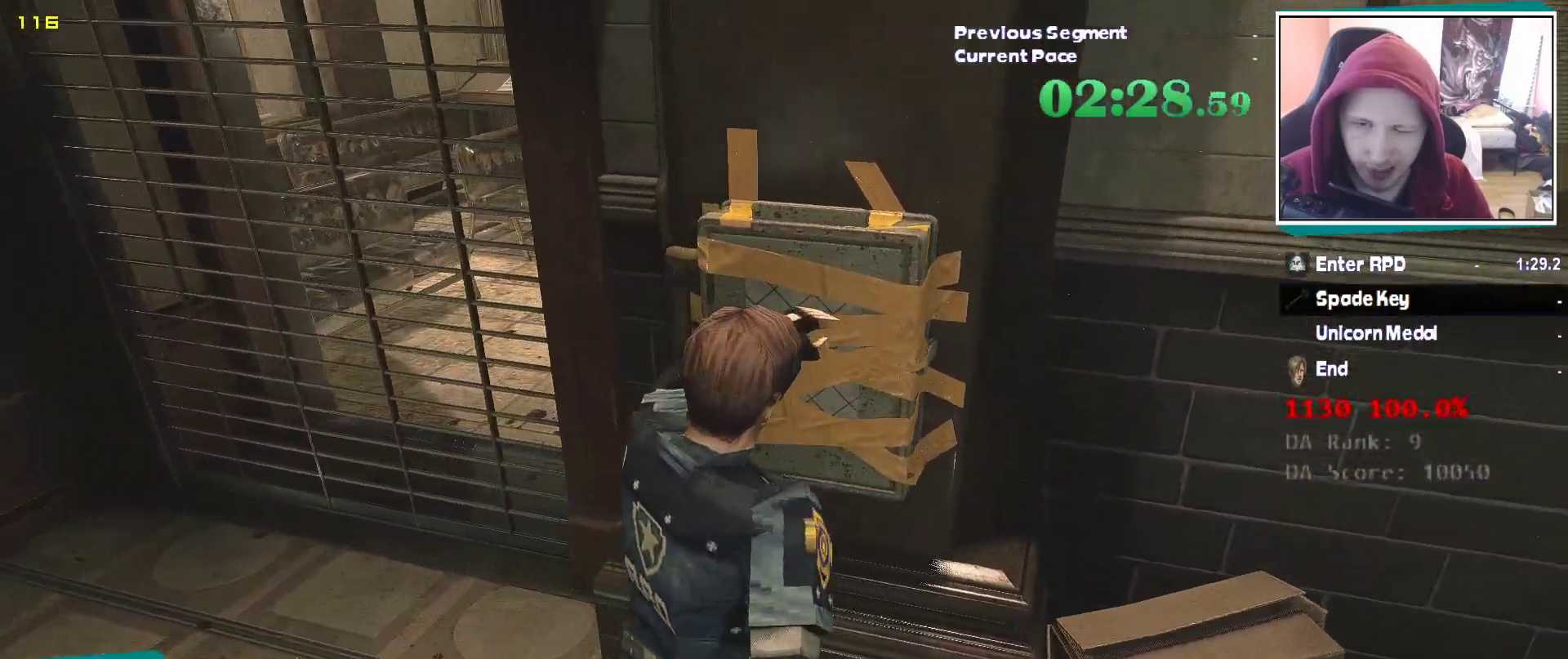
{"keys": ["q", "w"], "mouse": [], "events": [[83, "e", "down"], [83, "mouse_left", "up"], [83, "q", "up"], [133, "q", "down"], [183, "e", "up"], [183, "mouse_left", "down"], [217, "e", "down"], [217, "q", "up"], [317, "e", "up"], [317, "mouse_left", "up"], [317, "q", "down"], [367, "mouse_left", "down"], [417, "e", "down"], [417, "q", "up"], [450, "mouse_left", "up"], [500, "e", "up"], [500, "q", "down"]]}
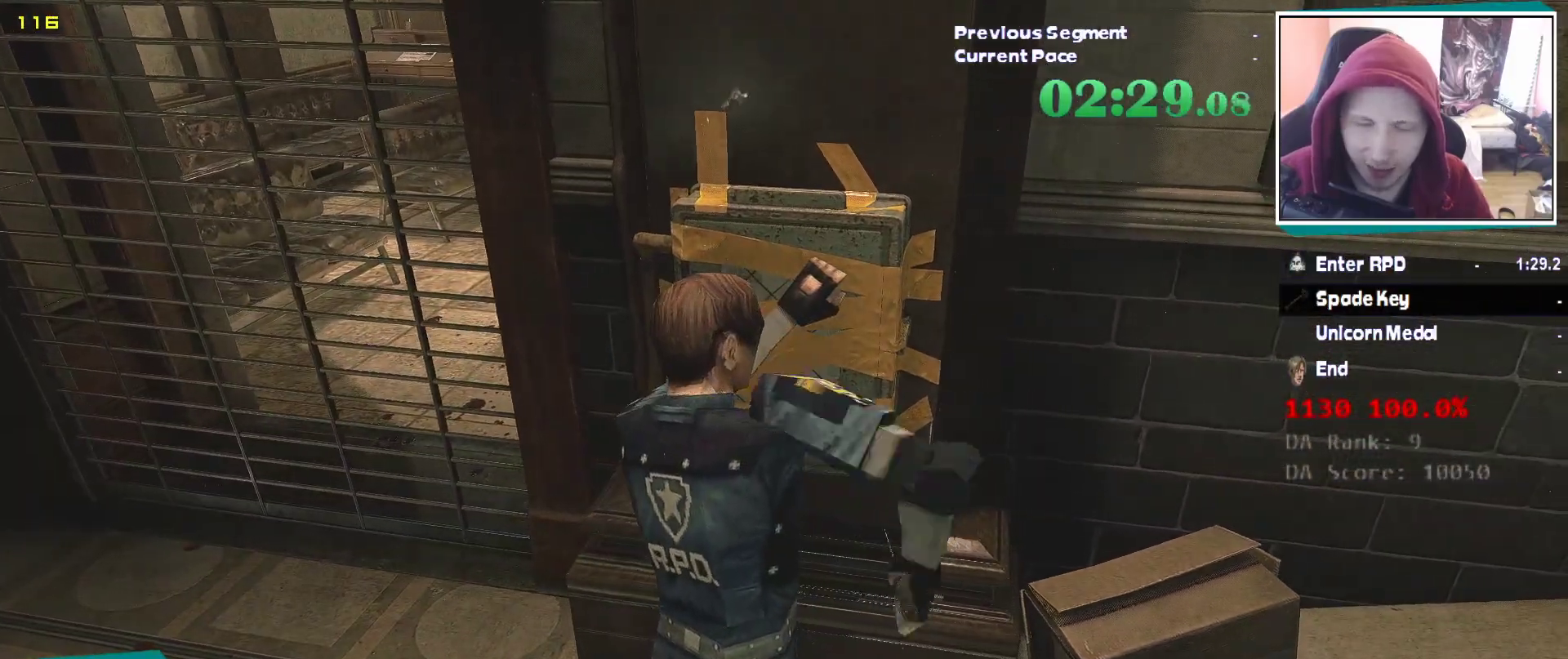
{"keys": ["q", "w"], "mouse": ["left"], "events": [[50, "e", "down"], [50, "mouse_left", "down"], [50, "q", "up"], [150, "e", "up"], [150, "mouse_left", "up"], [150, "q", "down"], [200, "mouse_left", "down"], [233, "e", "down"], [233, "q", "up"], [283, "q", "down"], [333, "e", "up"], [383, "e", "down"], [433, "q", "up"], [450, "q", "down"], [467, "e", "up"]]}